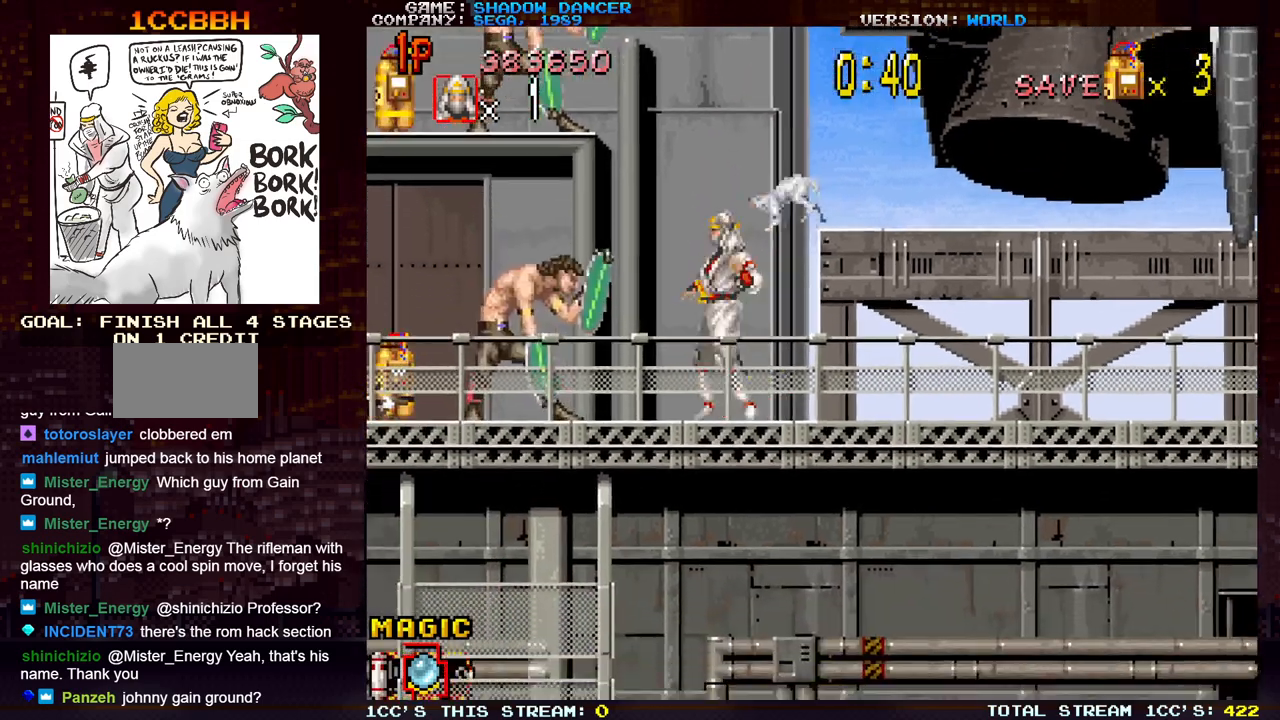
Gameplay with a controller (arcade stick); each line is a JSON object with the inputs held at the frame after it. "events" lists button and stick changes between this image and that frame as [ms after this image, input, new state], when the widget could be followed in between. Not read: L3 R3.
{"buttons": [], "left_stick": "right", "events": [[233, "SQUARE", "down"], [333, "SQUARE", "up"], [333, "left_stick", "center"], [400, "left_stick", "right"]]}
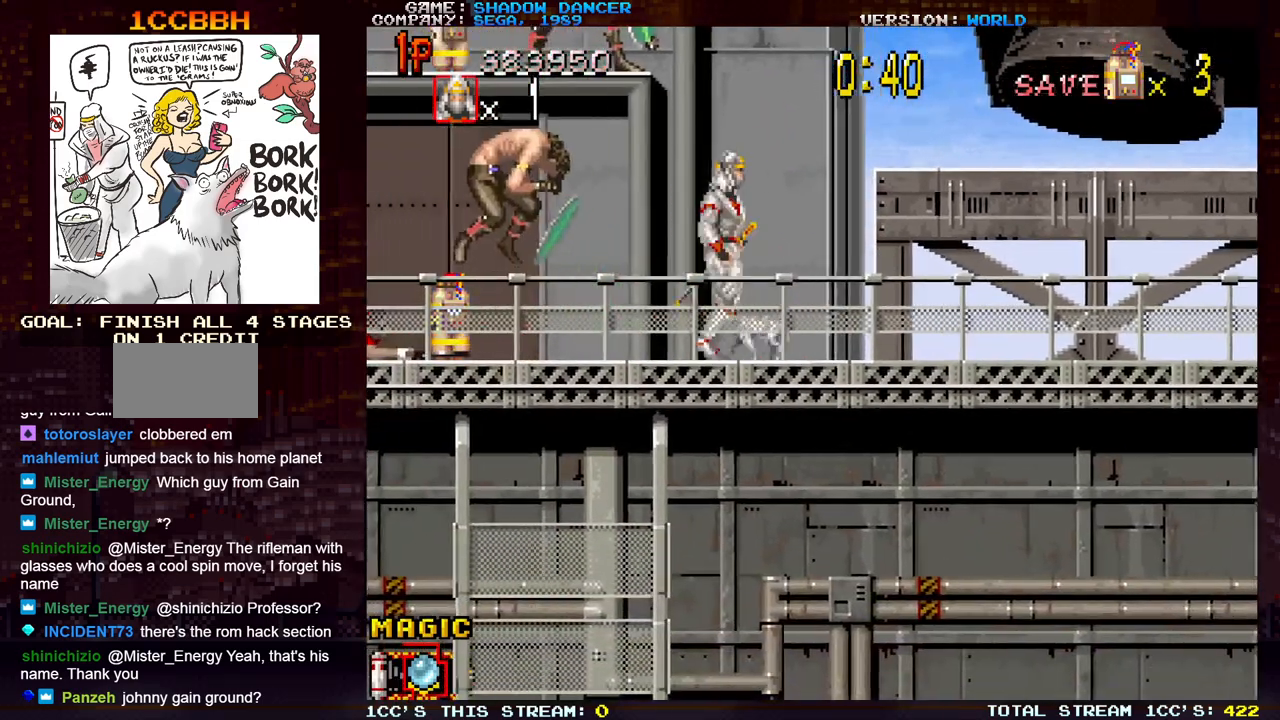
{"buttons": [], "left_stick": "right", "events": [[200, "TRIANGLE", "down"], [317, "TRIANGLE", "up"]]}
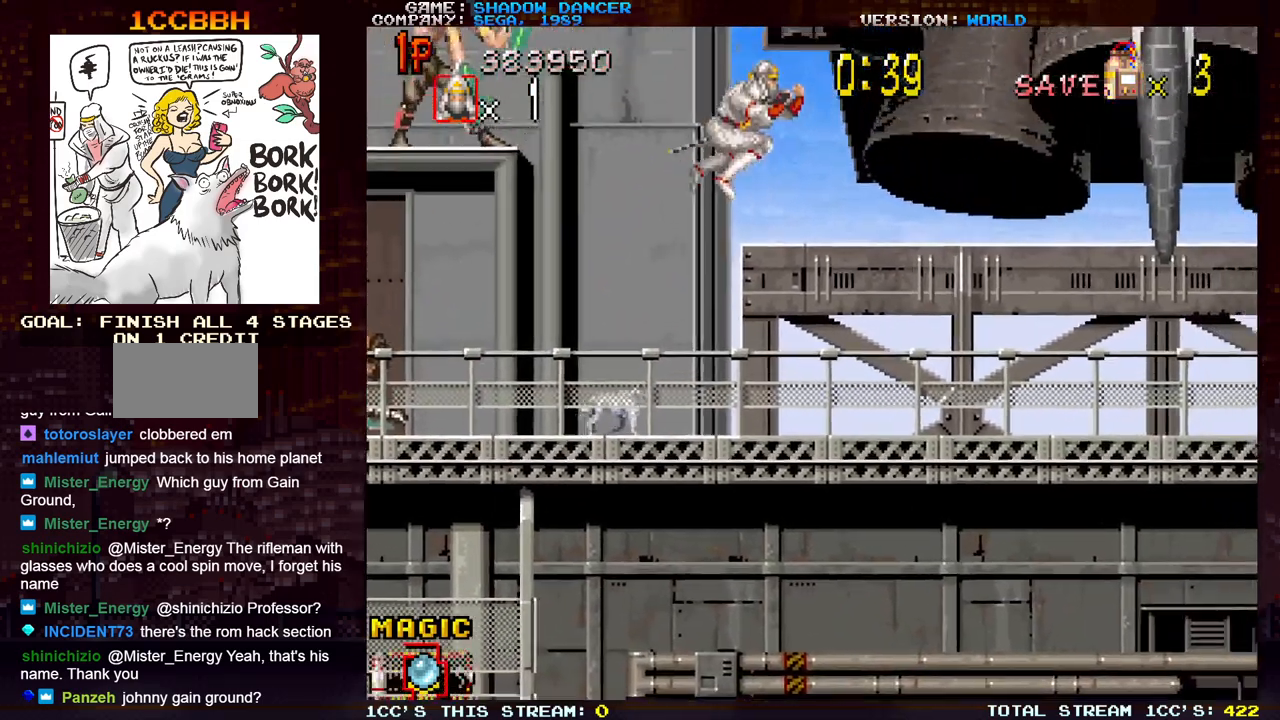
{"buttons": ["SQUARE"], "left_stick": "center", "events": [[267, "left_stick", "left"], [317, "SQUARE", "down"], [367, "SQUARE", "up"], [367, "left_stick", "center"], [483, "SQUARE", "down"]]}
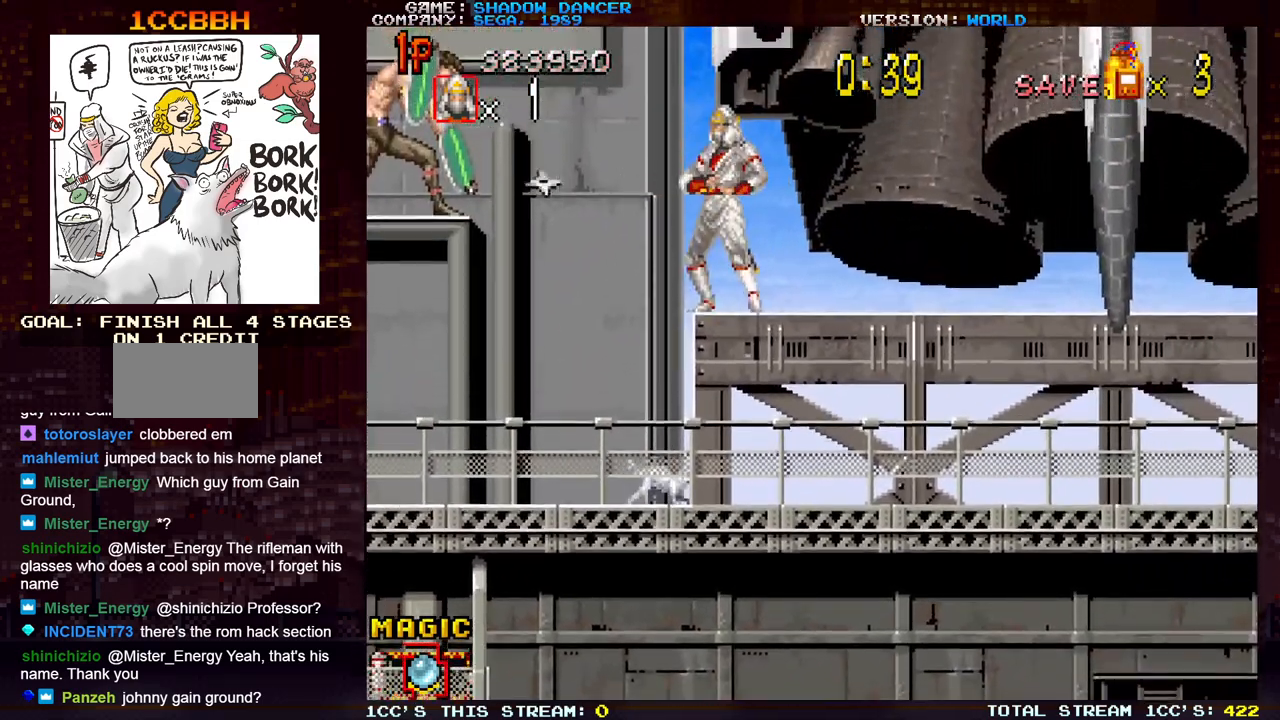
{"buttons": [], "left_stick": "center", "events": [[50, "SQUARE", "up"]]}
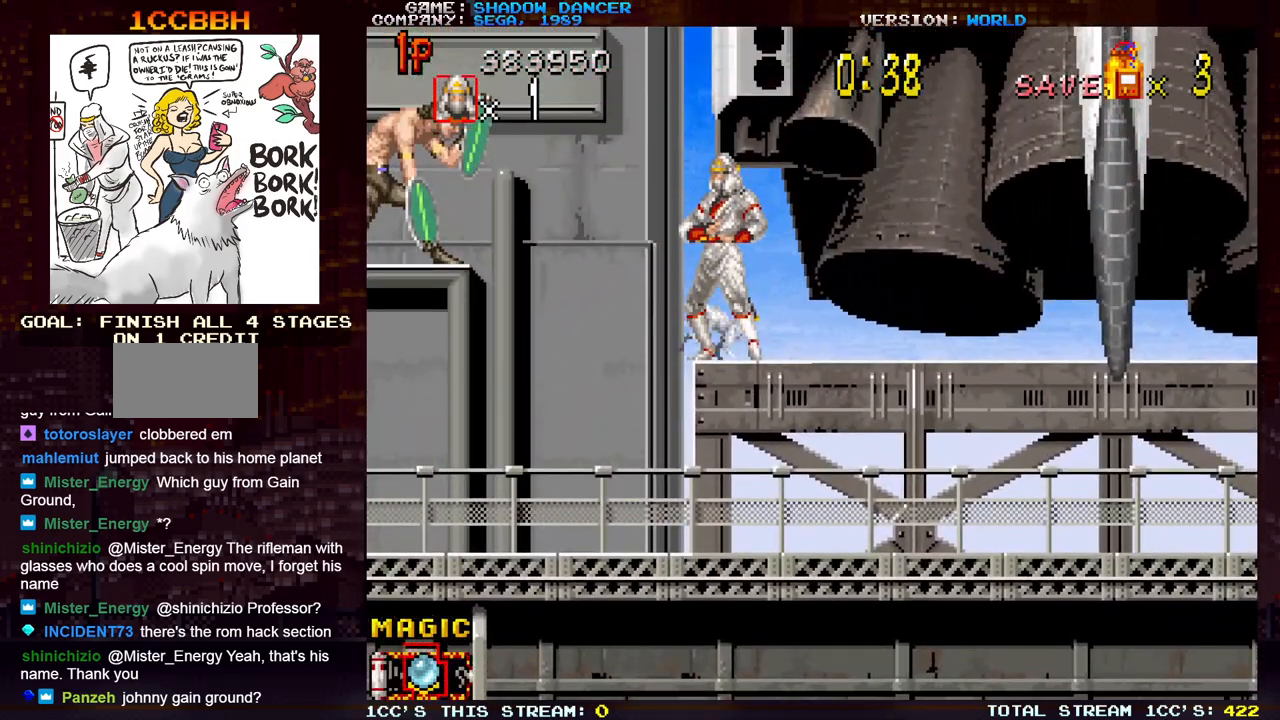
{"buttons": [], "left_stick": "center", "events": [[83, "left_stick", "left"], [167, "TRIANGLE", "down"], [167, "left_stick", "center"], [250, "left_stick", "left"], [283, "TRIANGLE", "up"], [500, "left_stick", "center"]]}
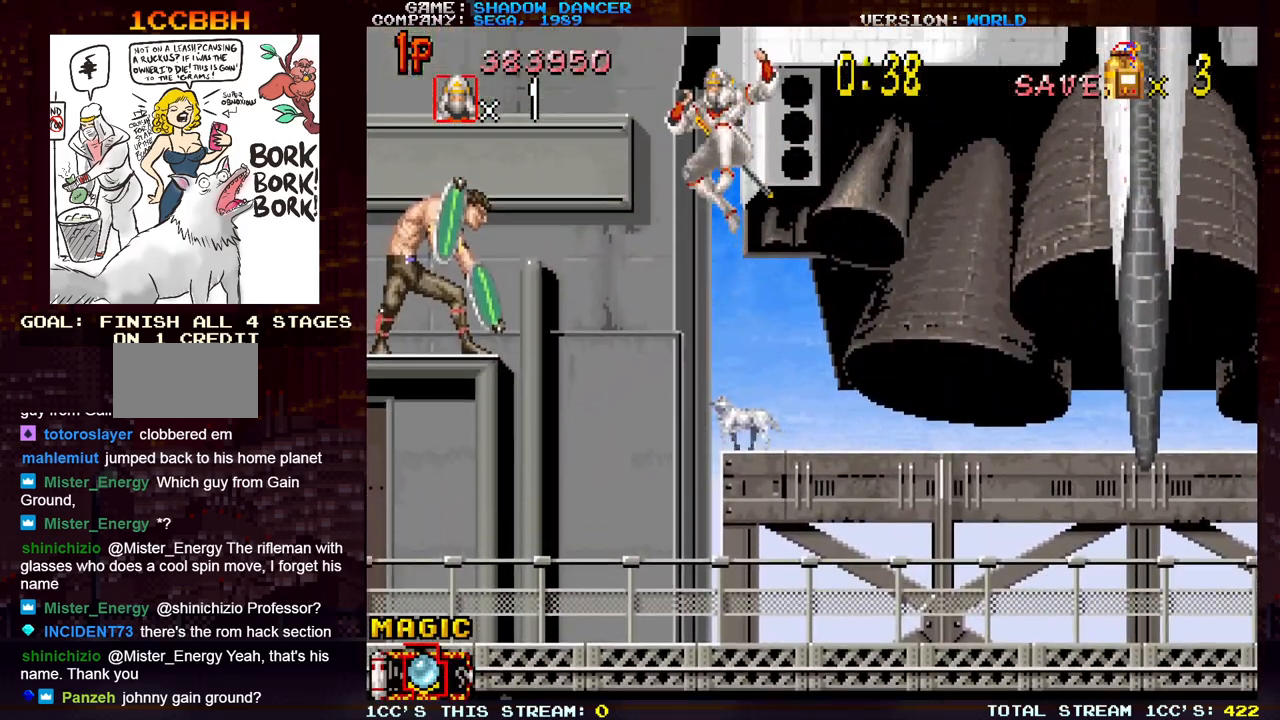
{"buttons": [], "left_stick": "right", "events": [[33, "left_stick", "right"]]}
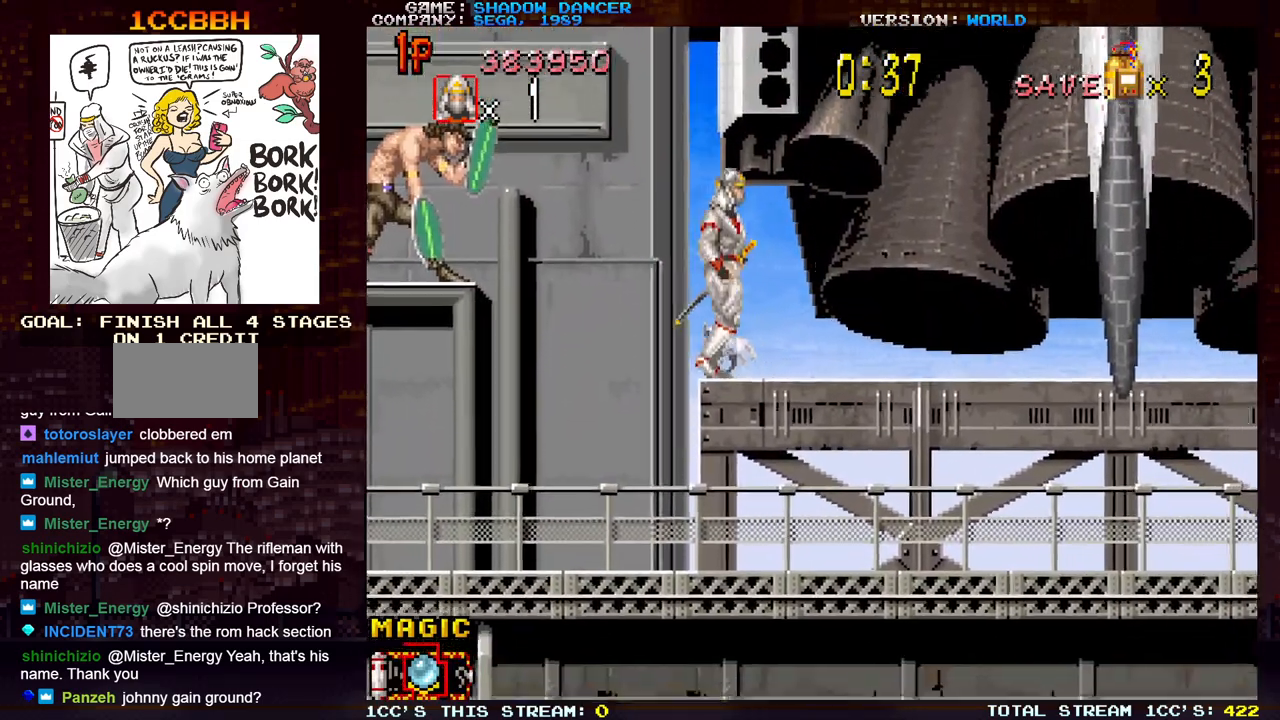
{"buttons": [], "left_stick": "left", "events": [[67, "left_stick", "center"], [233, "left_stick", "left"], [350, "TRIANGLE", "down"], [500, "TRIANGLE", "up"]]}
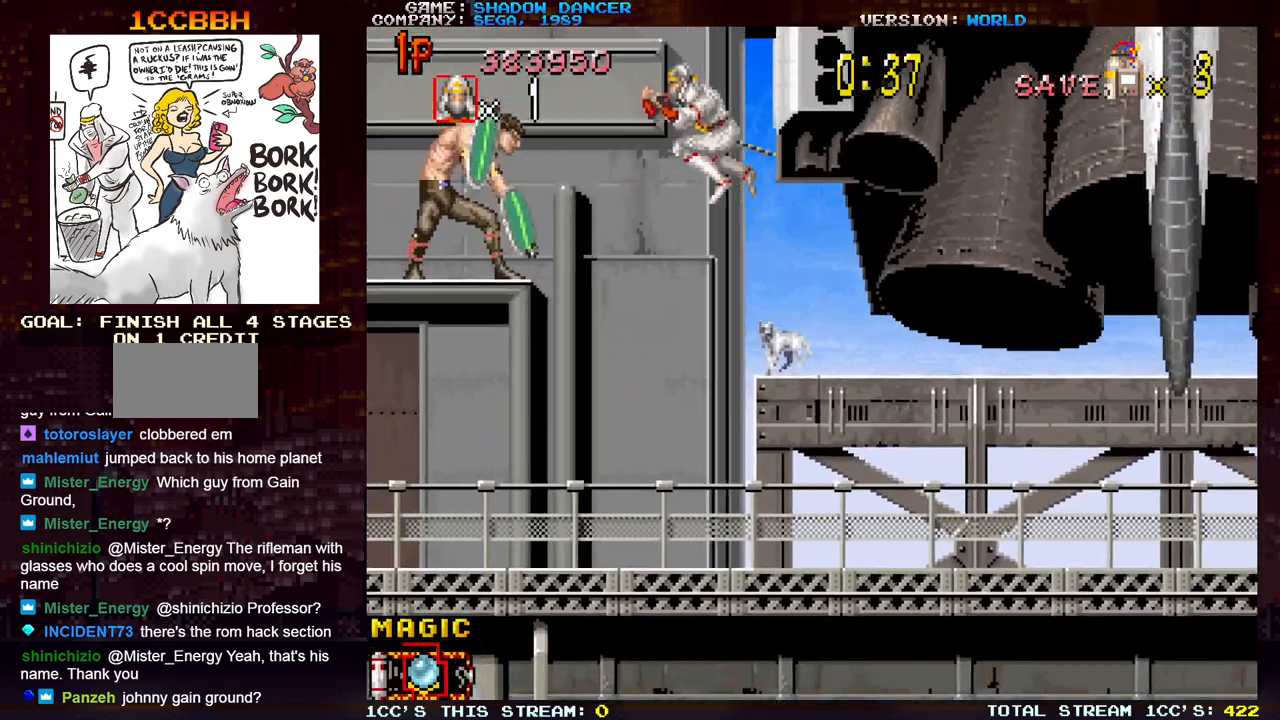
{"buttons": [], "left_stick": "center", "events": [[400, "SQUARE", "down"], [467, "left_stick", "center"], [483, "SQUARE", "up"]]}
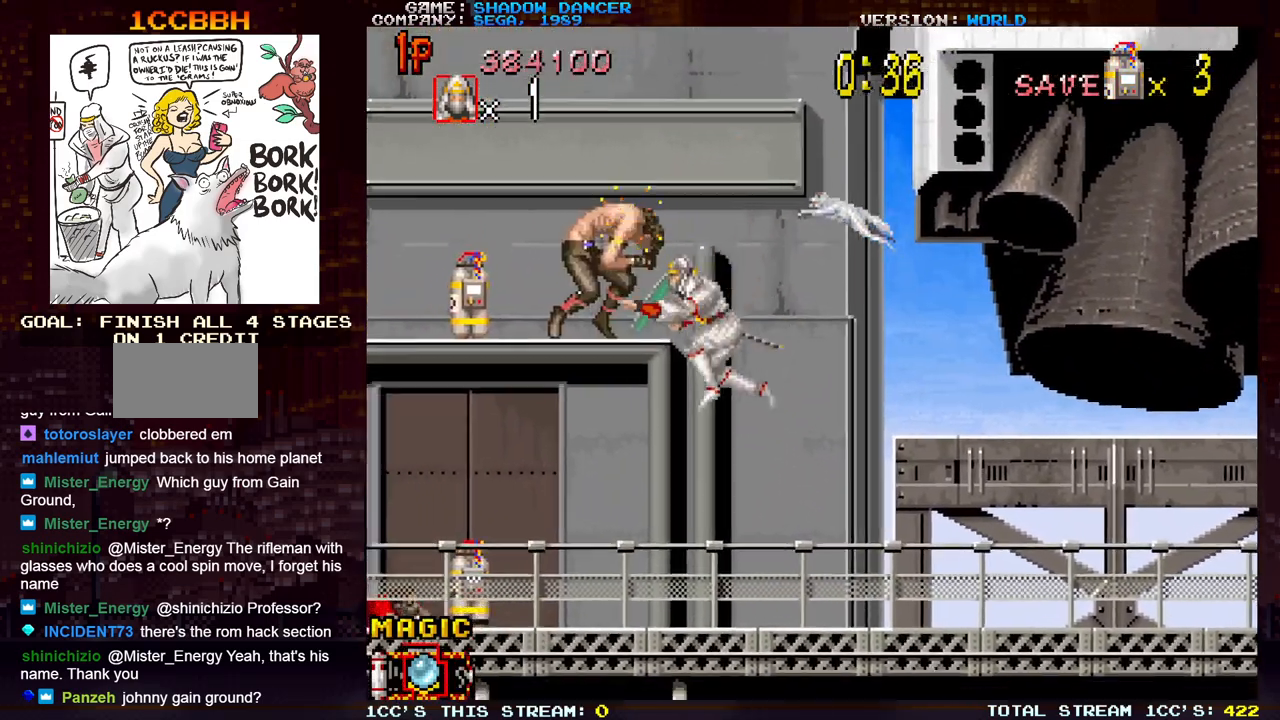
{"buttons": ["TRIANGLE"], "left_stick": "right", "events": [[67, "left_stick", "right"], [467, "TRIANGLE", "down"]]}
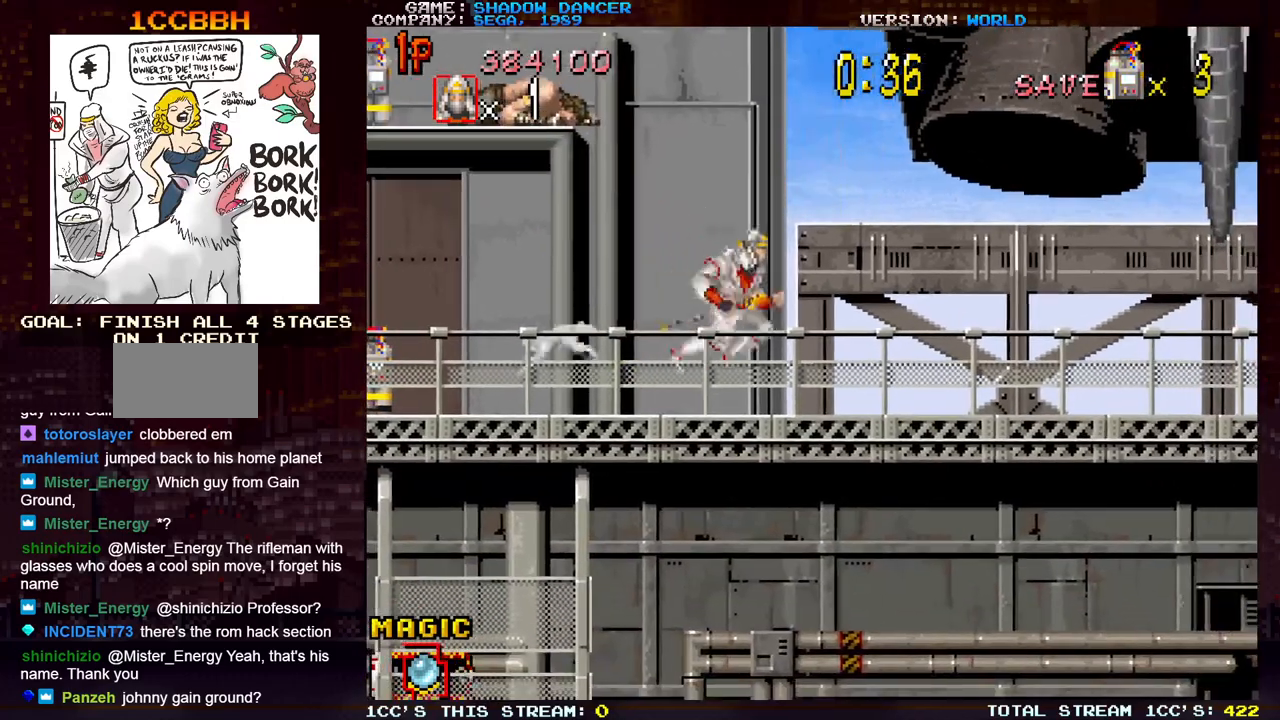
{"buttons": [], "left_stick": "center", "events": [[100, "TRIANGLE", "up"], [500, "left_stick", "center"]]}
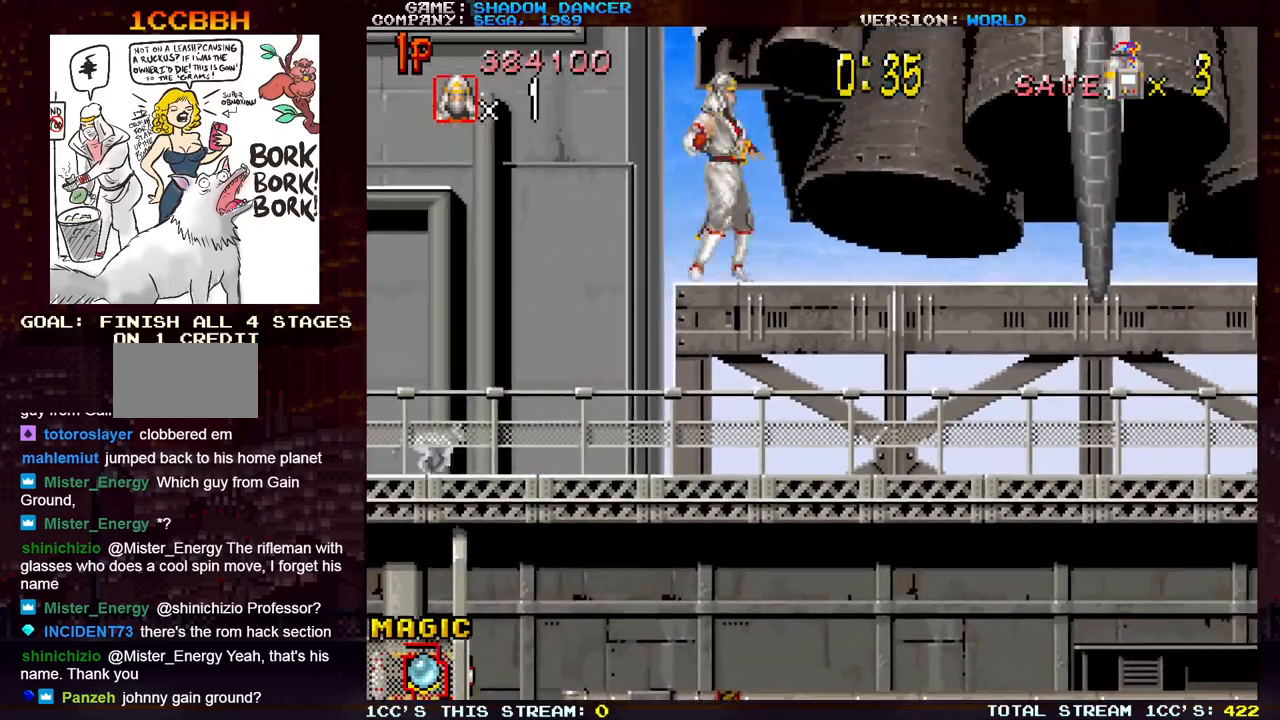
{"buttons": [], "left_stick": "center", "events": []}
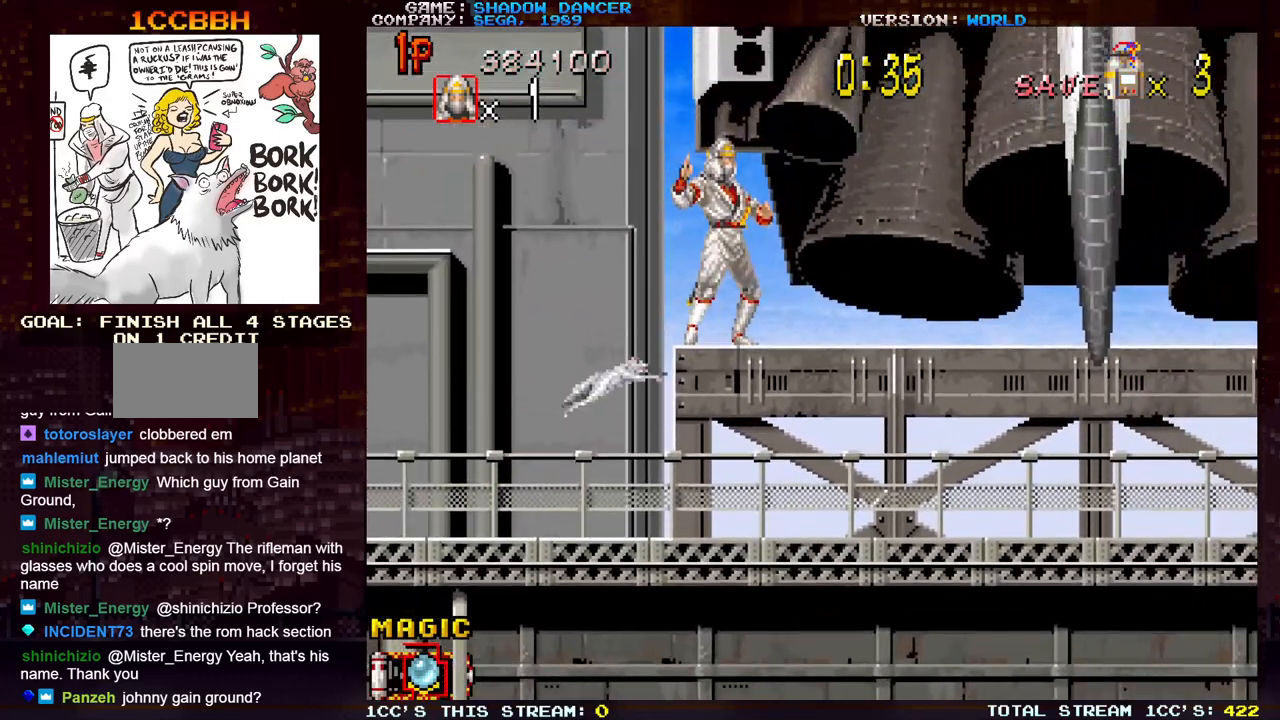
{"buttons": ["TRIANGLE"], "left_stick": "left", "events": [[400, "left_stick", "left"], [467, "TRIANGLE", "down"]]}
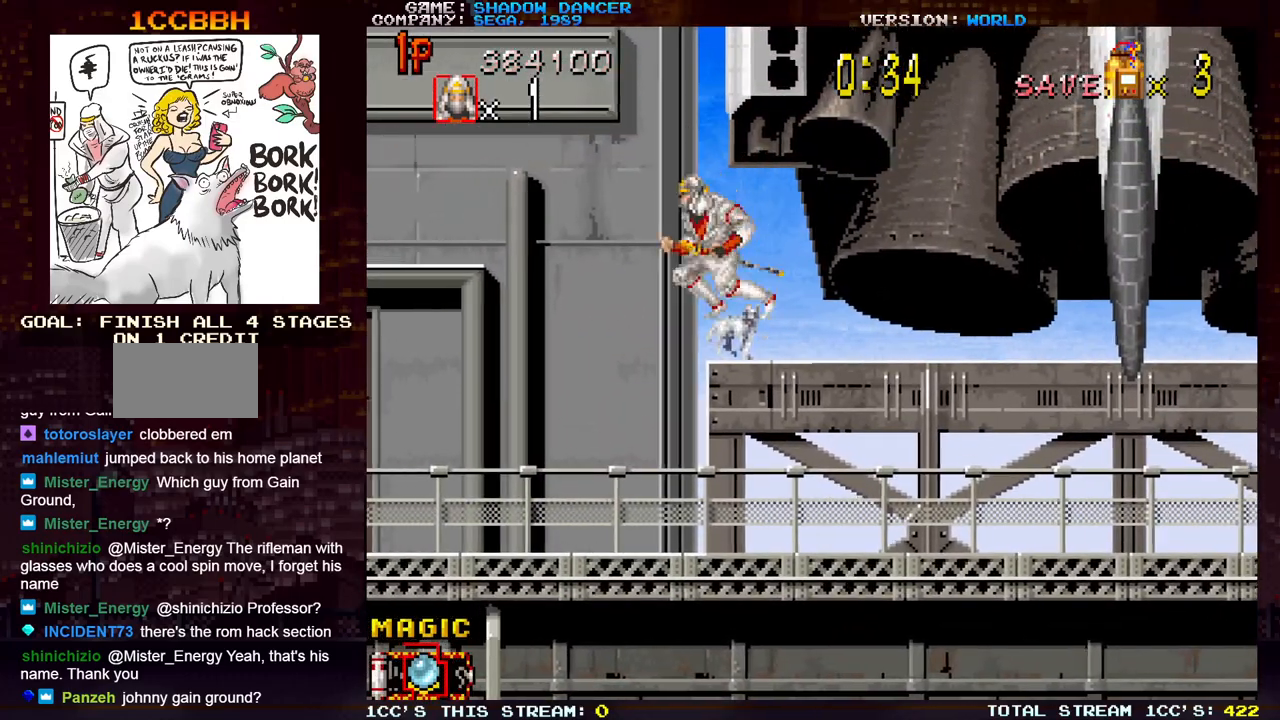
{"buttons": [], "left_stick": "left", "events": [[83, "TRIANGLE", "up"]]}
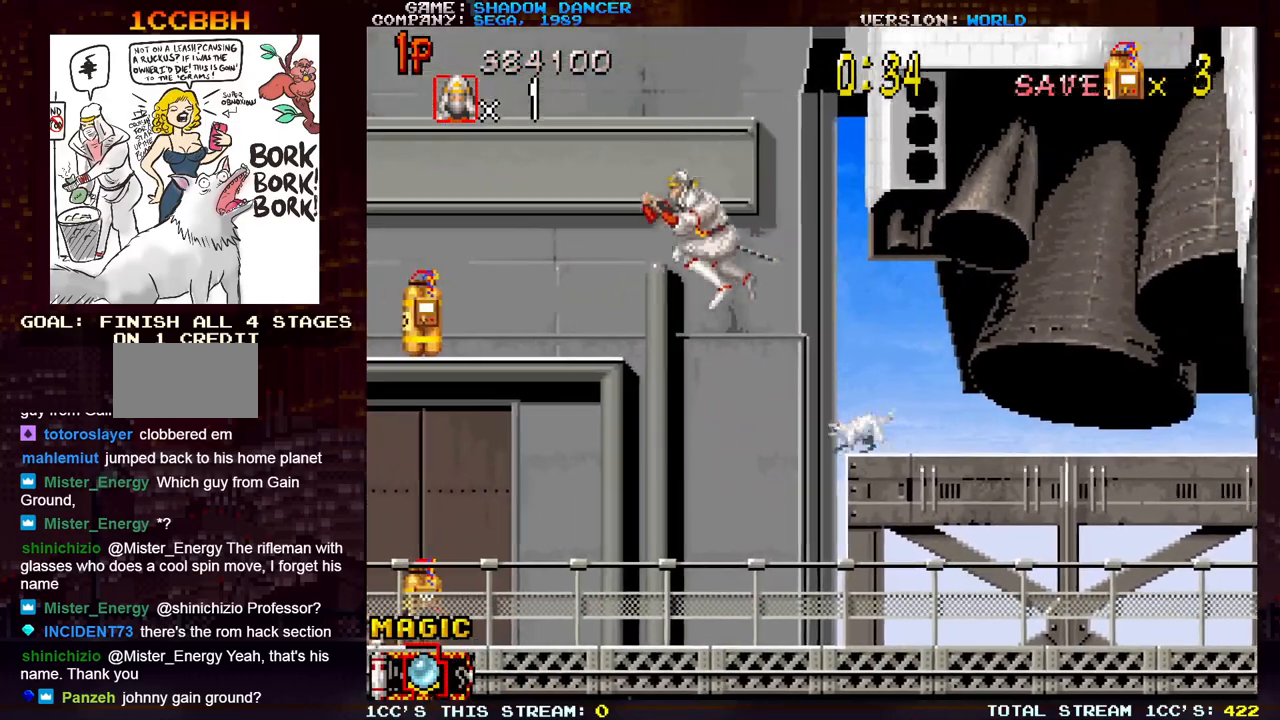
{"buttons": [], "left_stick": "up", "events": [[500, "left_stick", "up"]]}
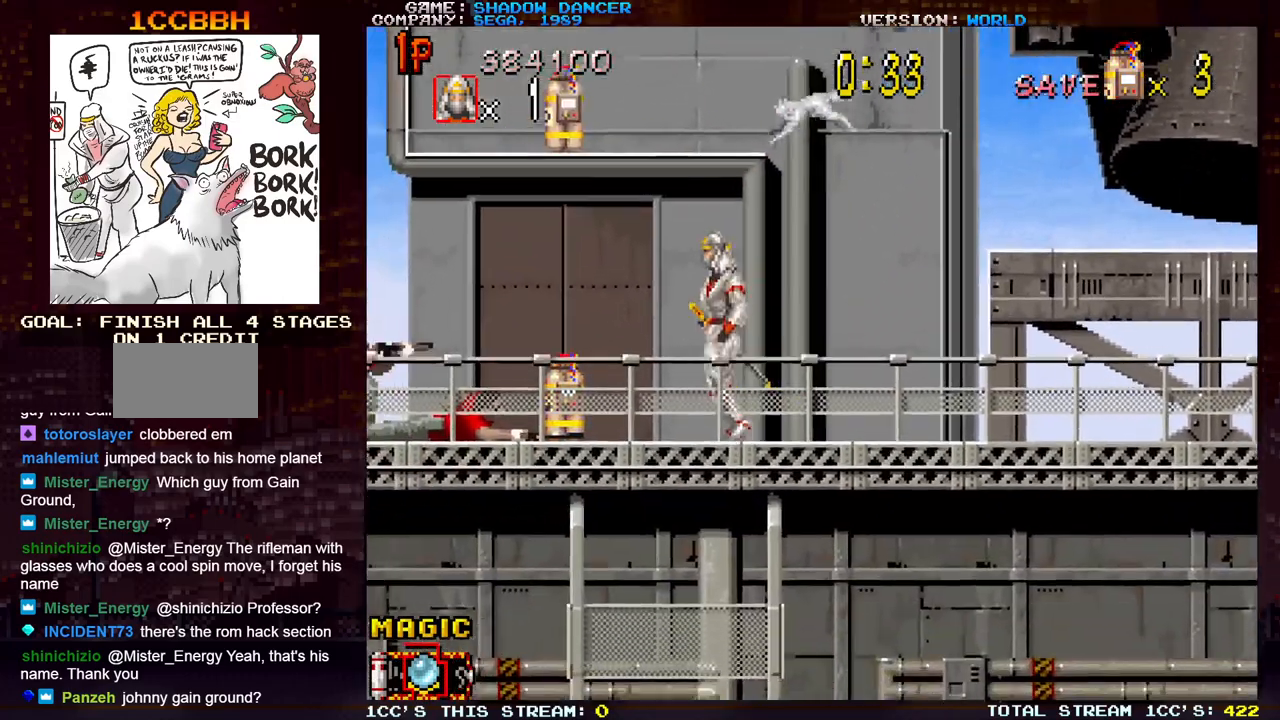
{"buttons": [], "left_stick": "up", "events": [[67, "TRIANGLE", "down"], [117, "TRIANGLE", "up"], [200, "TRIANGLE", "down"], [300, "TRIANGLE", "up"]]}
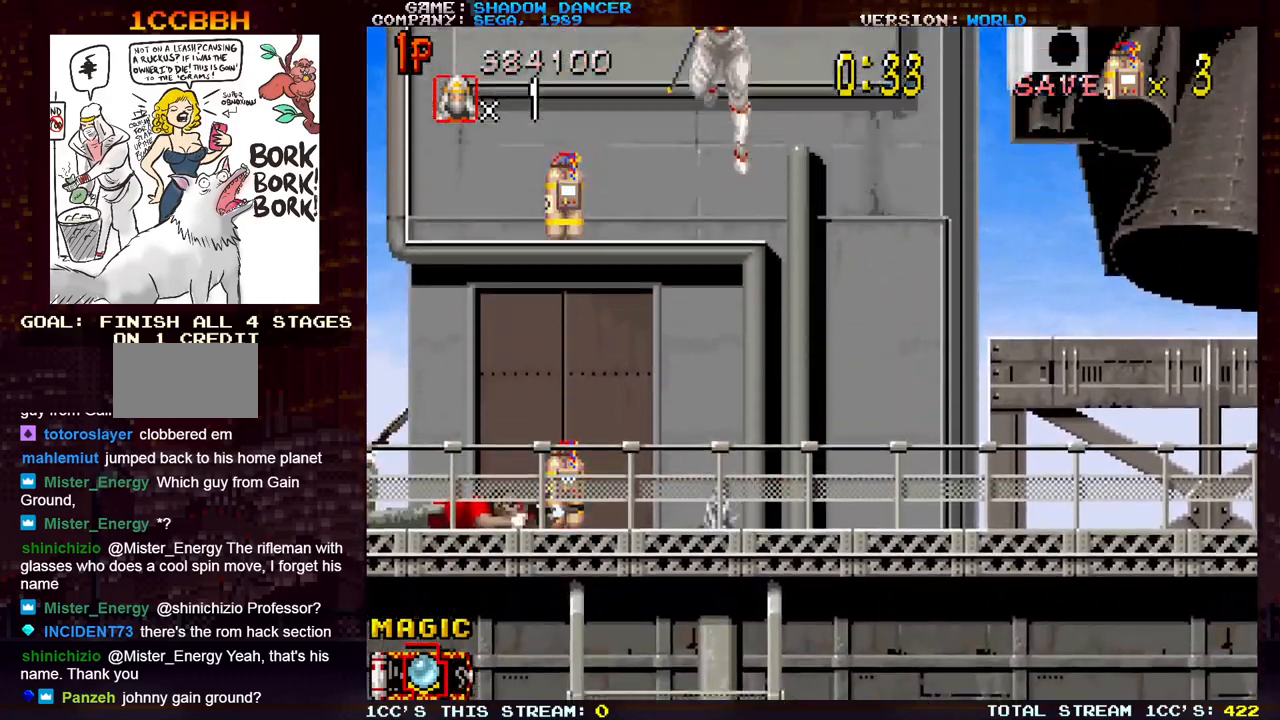
{"buttons": [], "left_stick": "left", "events": [[150, "left_stick", "center"], [217, "left_stick", "left"]]}
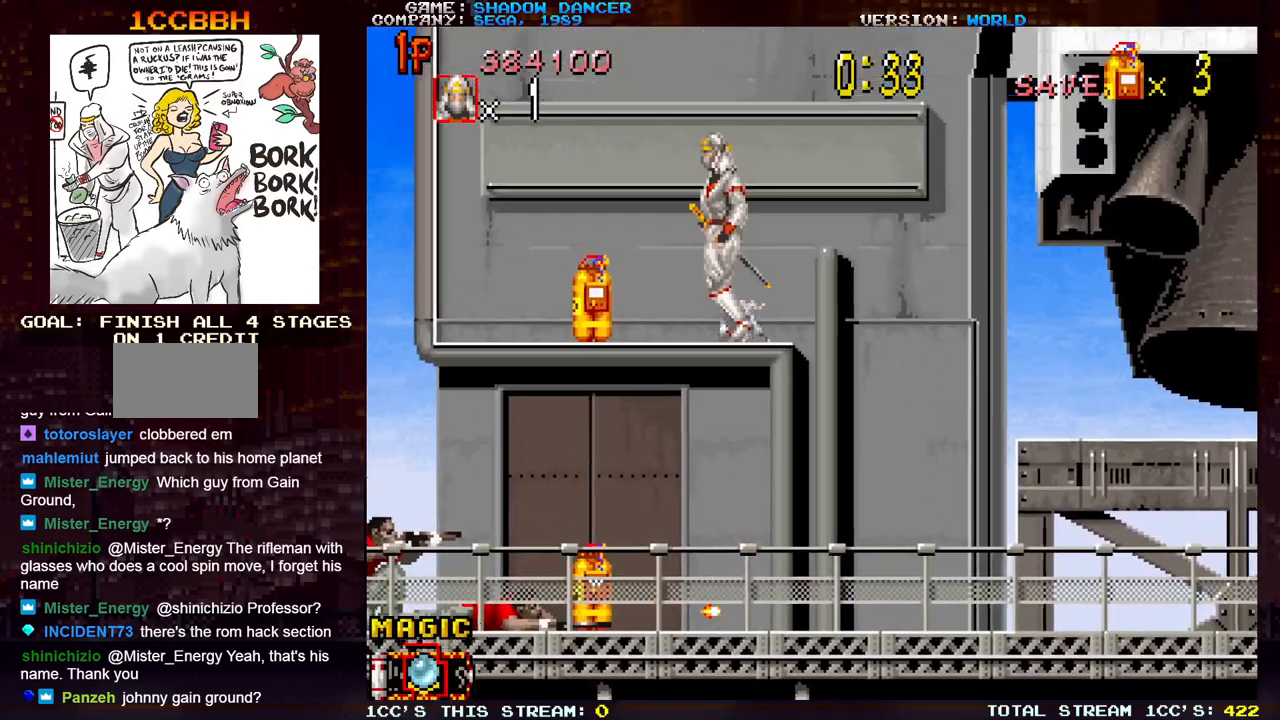
{"buttons": [], "left_stick": "right", "events": [[350, "left_stick", "center"], [400, "left_stick", "right"]]}
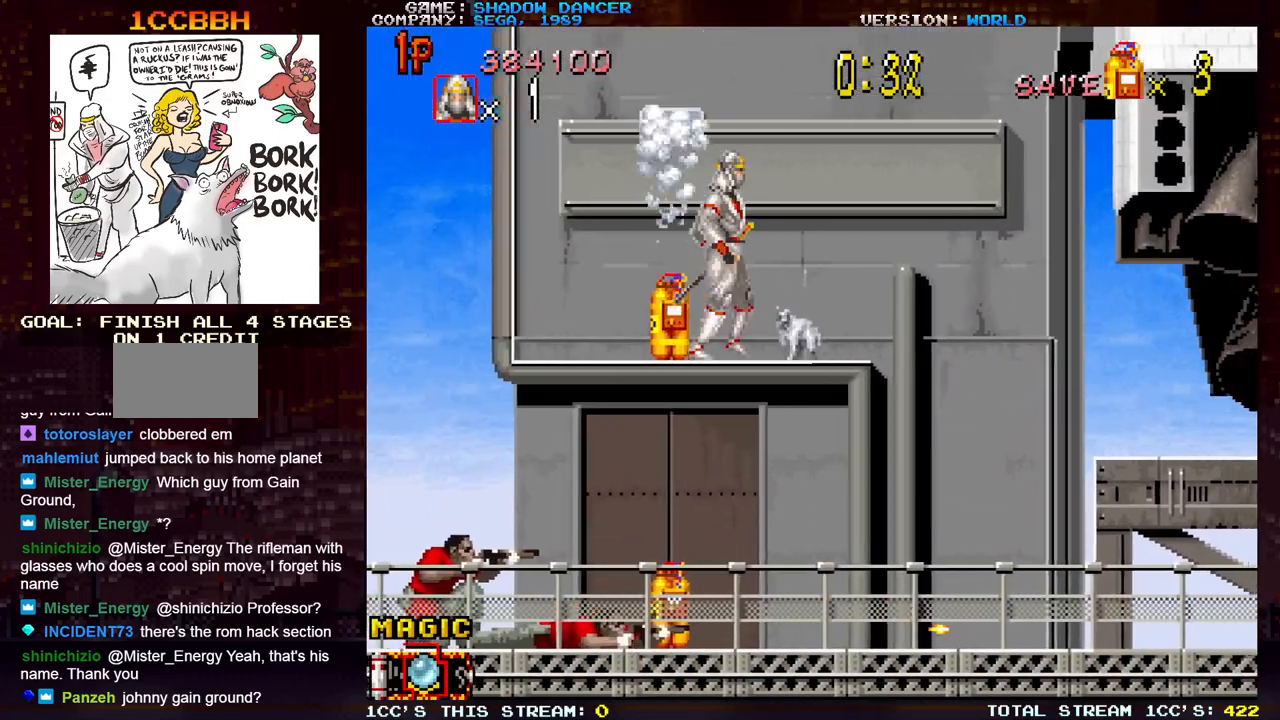
{"buttons": ["TRIANGLE"], "left_stick": "right", "events": [[417, "TRIANGLE", "down"]]}
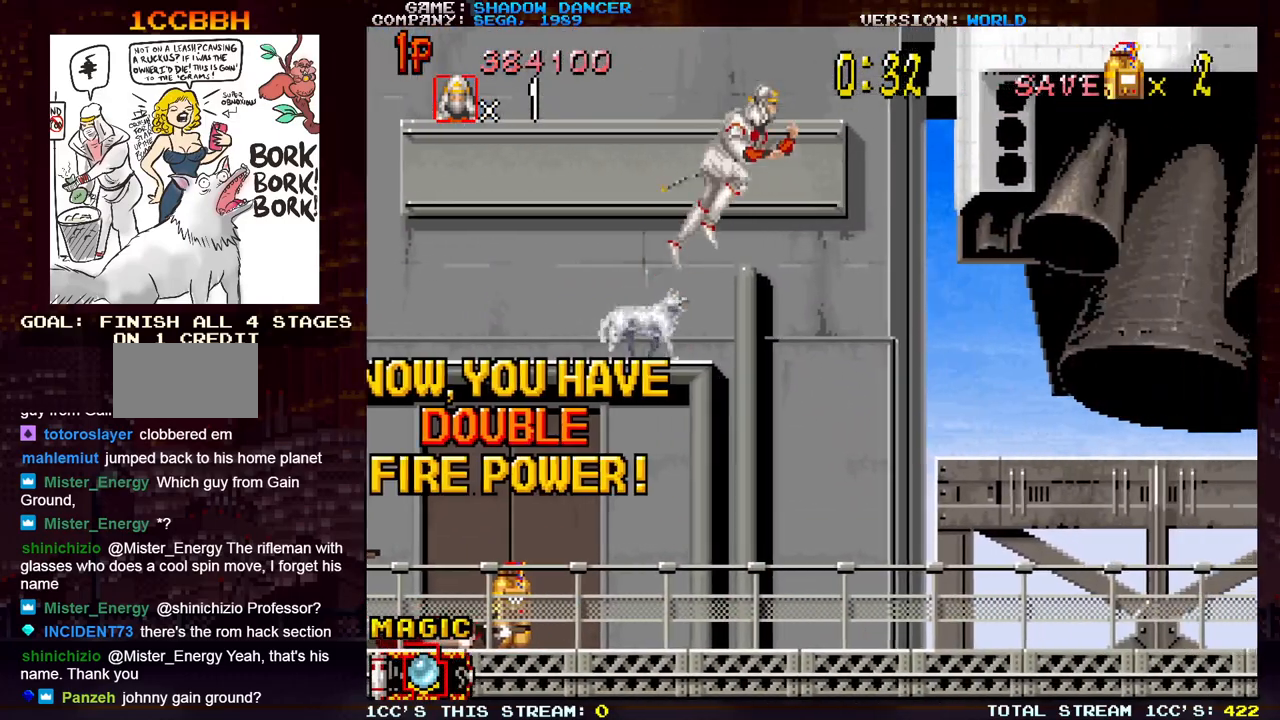
{"buttons": [], "left_stick": "right", "events": [[50, "TRIANGLE", "up"]]}
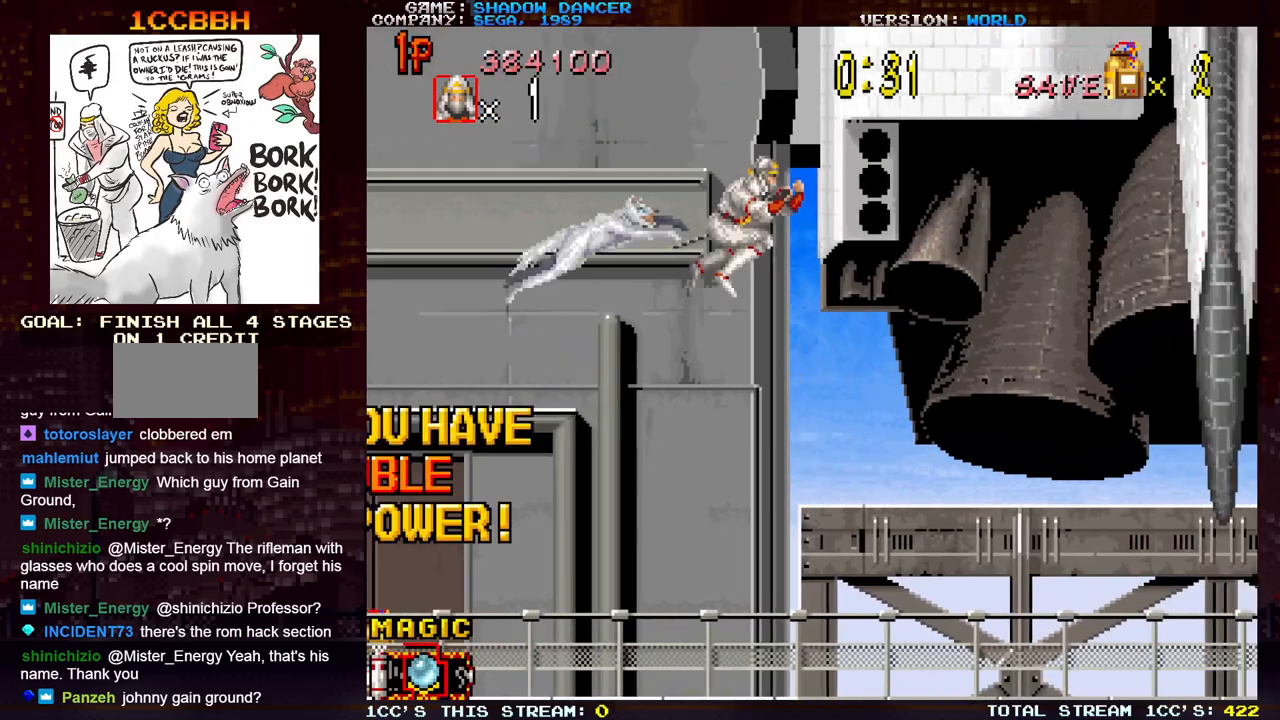
{"buttons": [], "left_stick": "left", "events": [[400, "left_stick", "center"], [467, "left_stick", "left"]]}
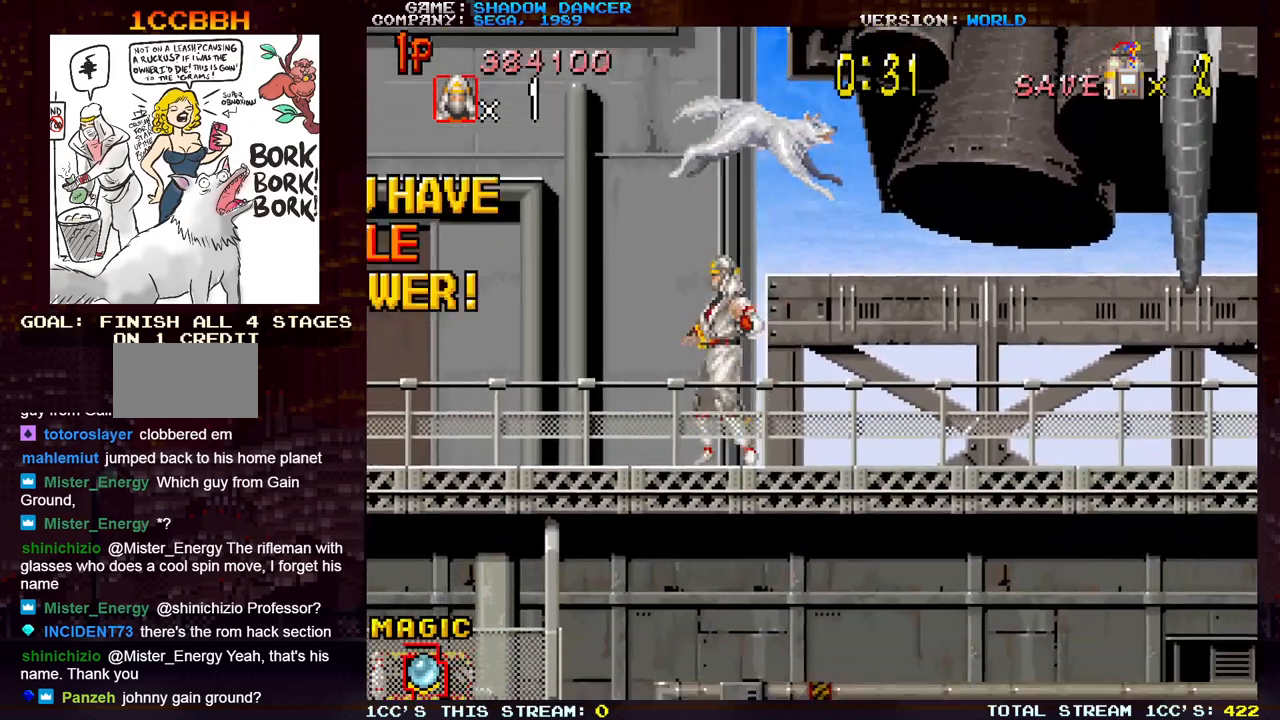
{"buttons": [], "left_stick": "center", "events": [[33, "left_stick", "center"], [183, "left_stick", "left"], [250, "left_stick", "center"]]}
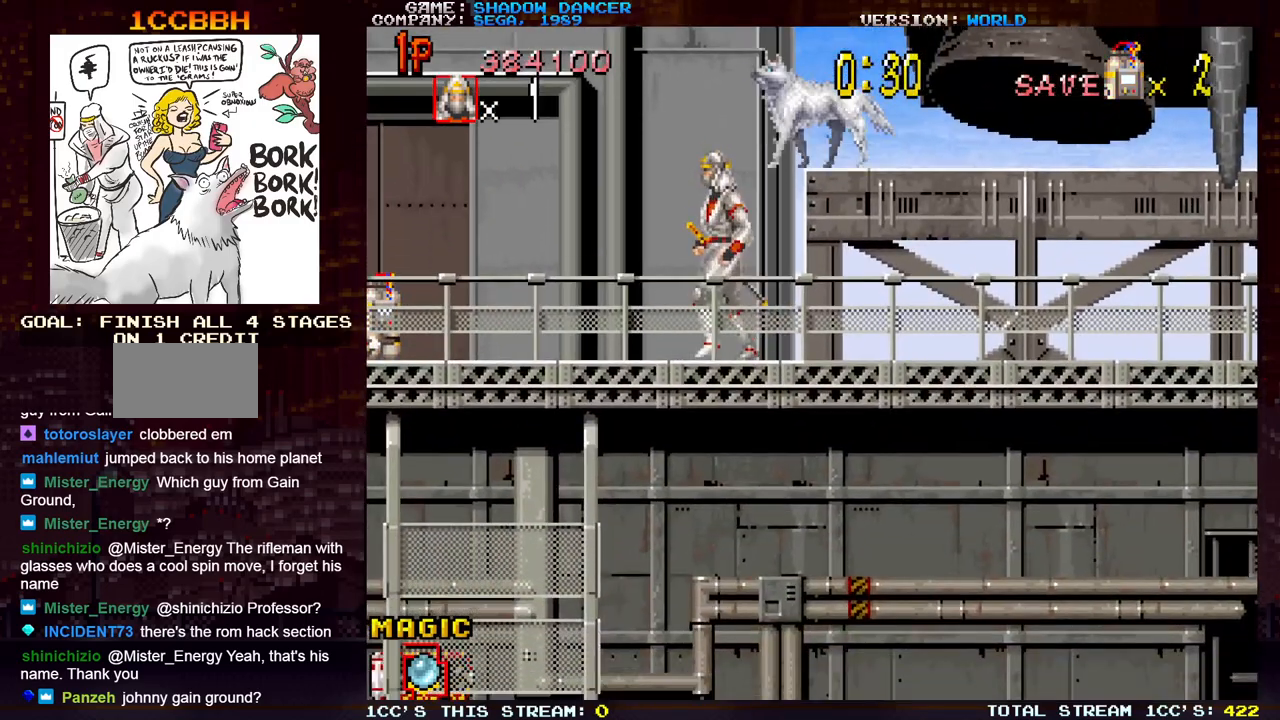
{"buttons": [], "left_stick": "down", "events": [[83, "left_stick", "left"], [183, "left_stick", "center"], [350, "left_stick", "down"]]}
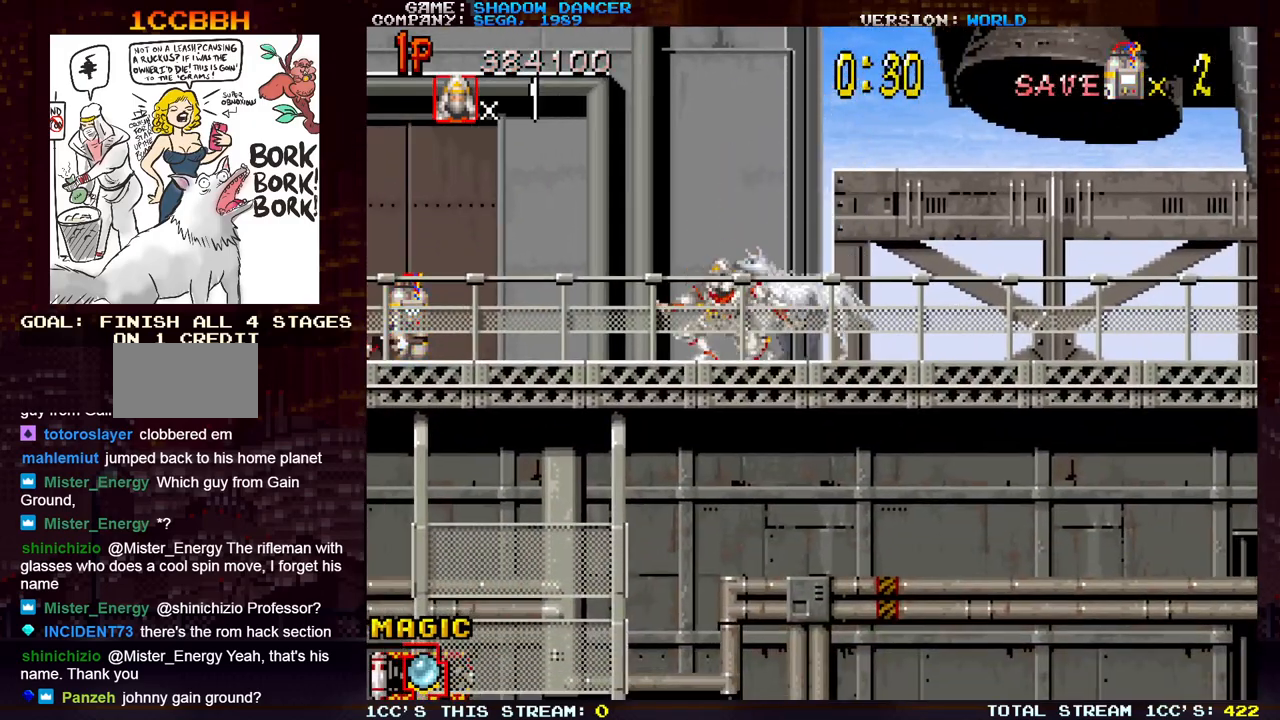
{"buttons": ["SQUARE"], "left_stick": "down", "events": [[167, "SQUARE", "down"], [217, "SQUARE", "up"], [300, "SQUARE", "down"], [367, "SQUARE", "up"], [450, "SQUARE", "down"]]}
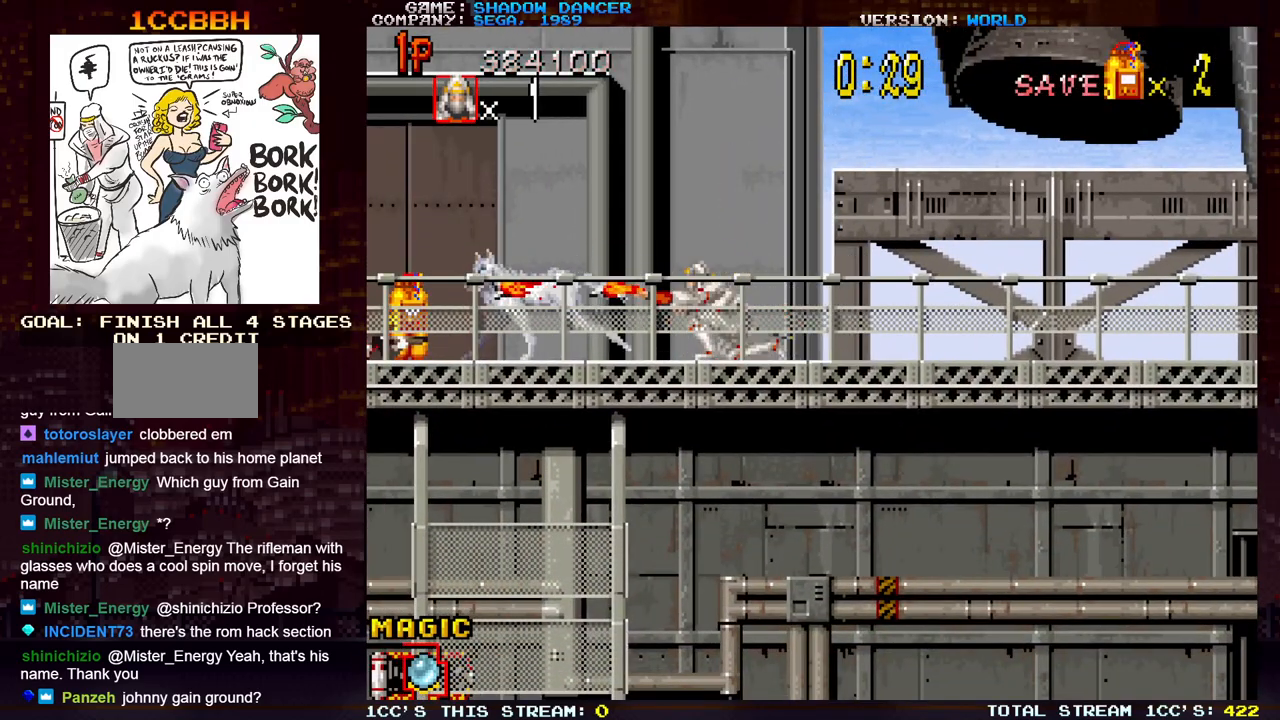
{"buttons": [], "left_stick": "down", "events": [[17, "SQUARE", "up"], [100, "SQUARE", "down"], [167, "SQUARE", "up"], [250, "SQUARE", "down"], [317, "SQUARE", "up"], [400, "SQUARE", "down"], [483, "SQUARE", "up"]]}
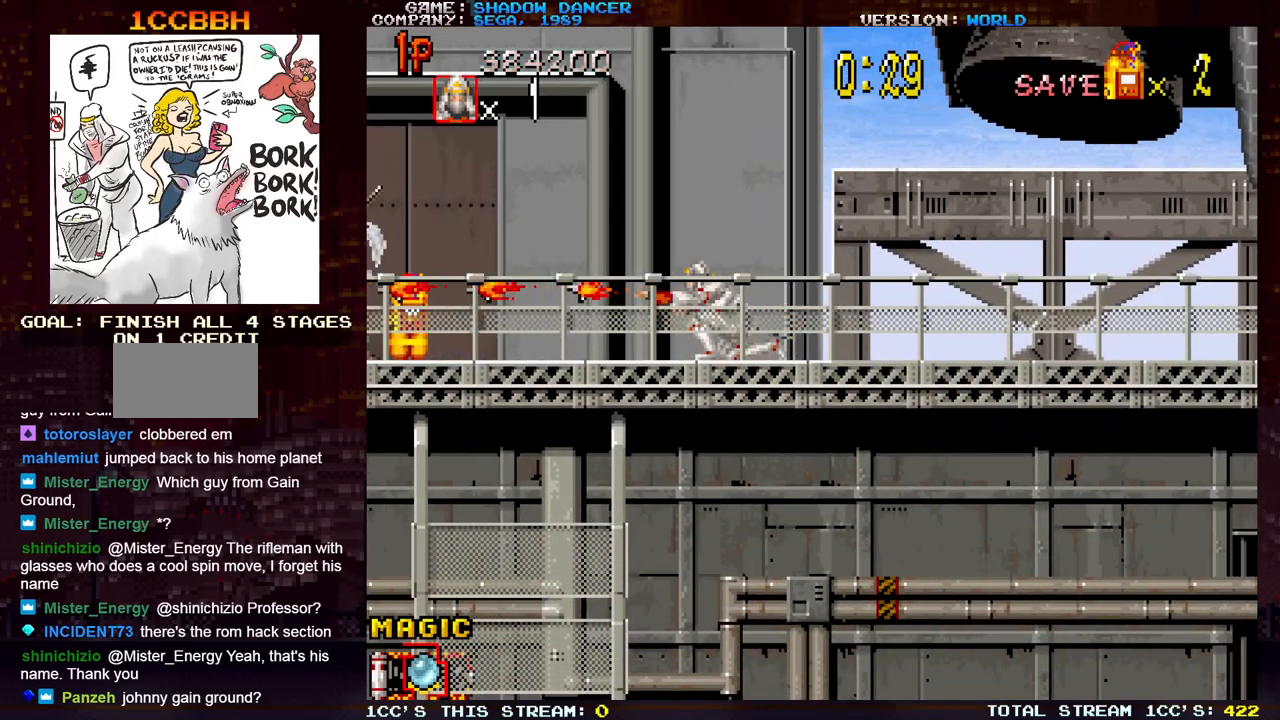
{"buttons": ["SQUARE"], "left_stick": "left", "events": [[50, "SQUARE", "down"], [133, "SQUARE", "up"], [133, "left_stick", "left"], [433, "SQUARE", "down"]]}
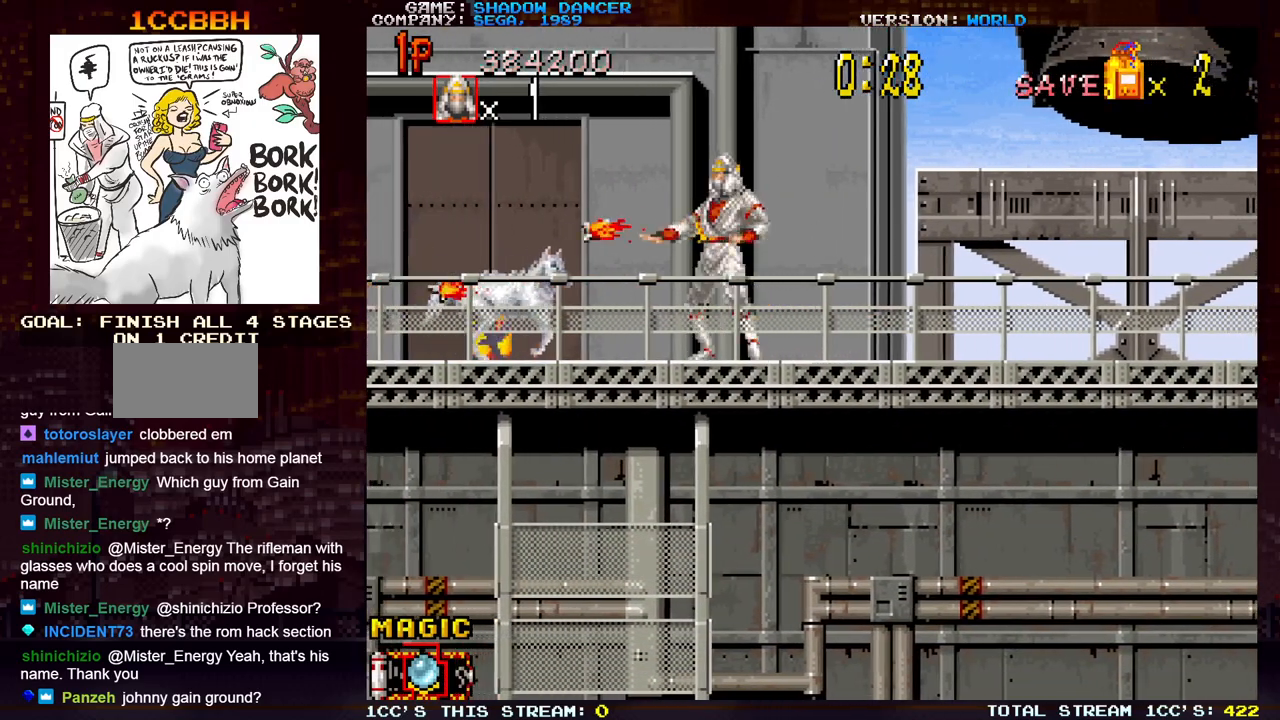
{"buttons": ["SQUARE"], "left_stick": "left", "events": [[17, "SQUARE", "up"], [117, "SQUARE", "down"], [183, "SQUARE", "up"], [300, "SQUARE", "down"], [383, "SQUARE", "up"], [500, "SQUARE", "down"]]}
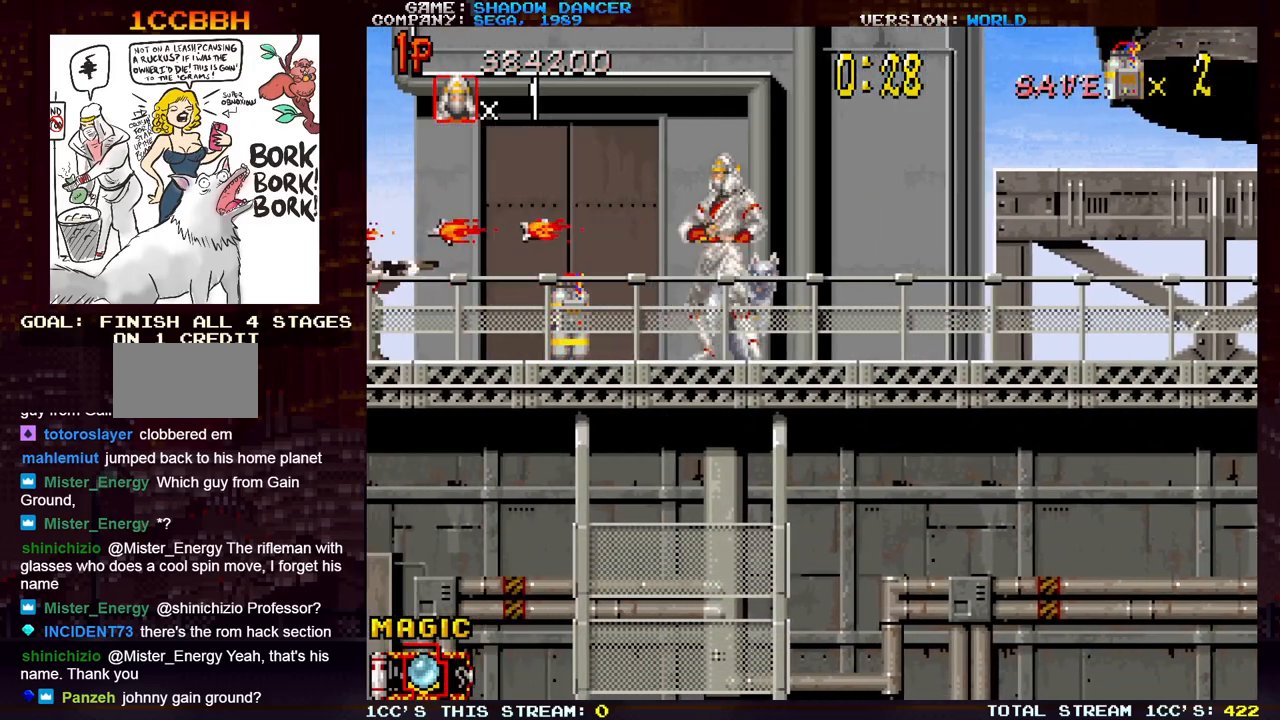
{"buttons": [], "left_stick": "down", "events": [[83, "SQUARE", "up"], [183, "SQUARE", "down"], [183, "left_stick", "down"], [250, "SQUARE", "up"], [350, "SQUARE", "down"], [417, "SQUARE", "up"]]}
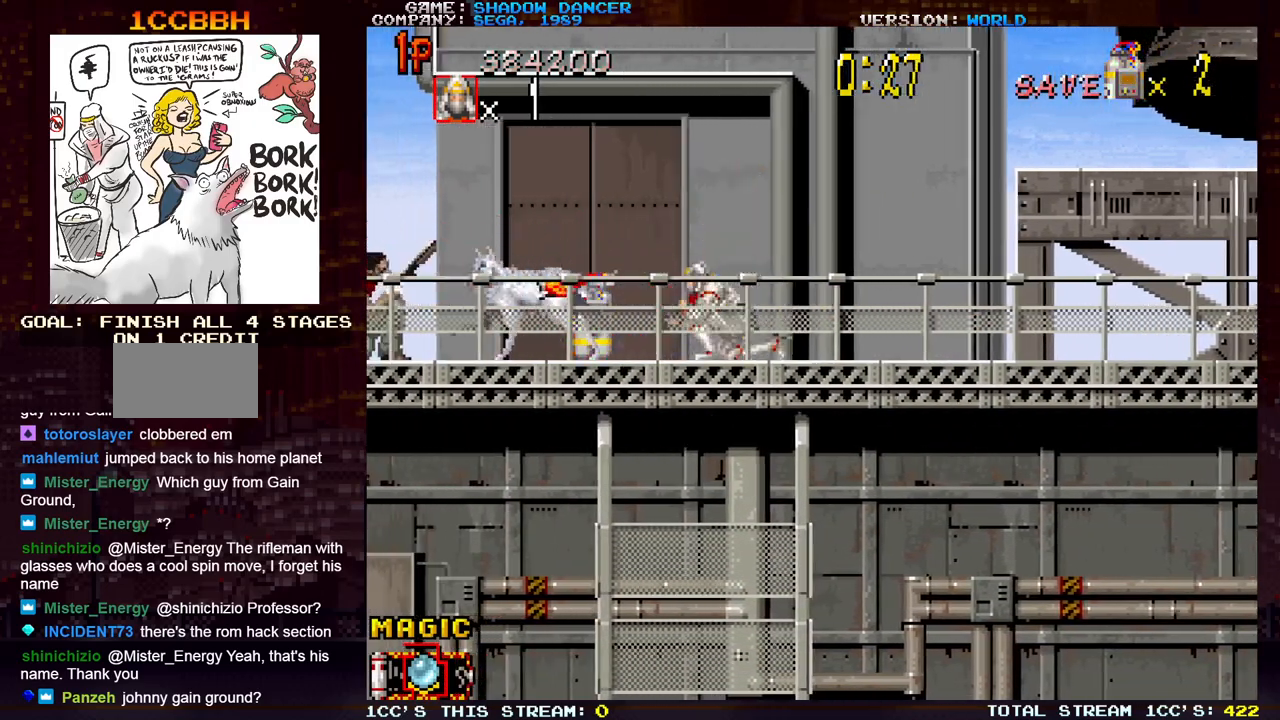
{"buttons": [], "left_stick": "center", "events": [[17, "SQUARE", "down"], [100, "SQUARE", "up"], [183, "SQUARE", "down"], [267, "SQUARE", "up"], [350, "left_stick", "center"]]}
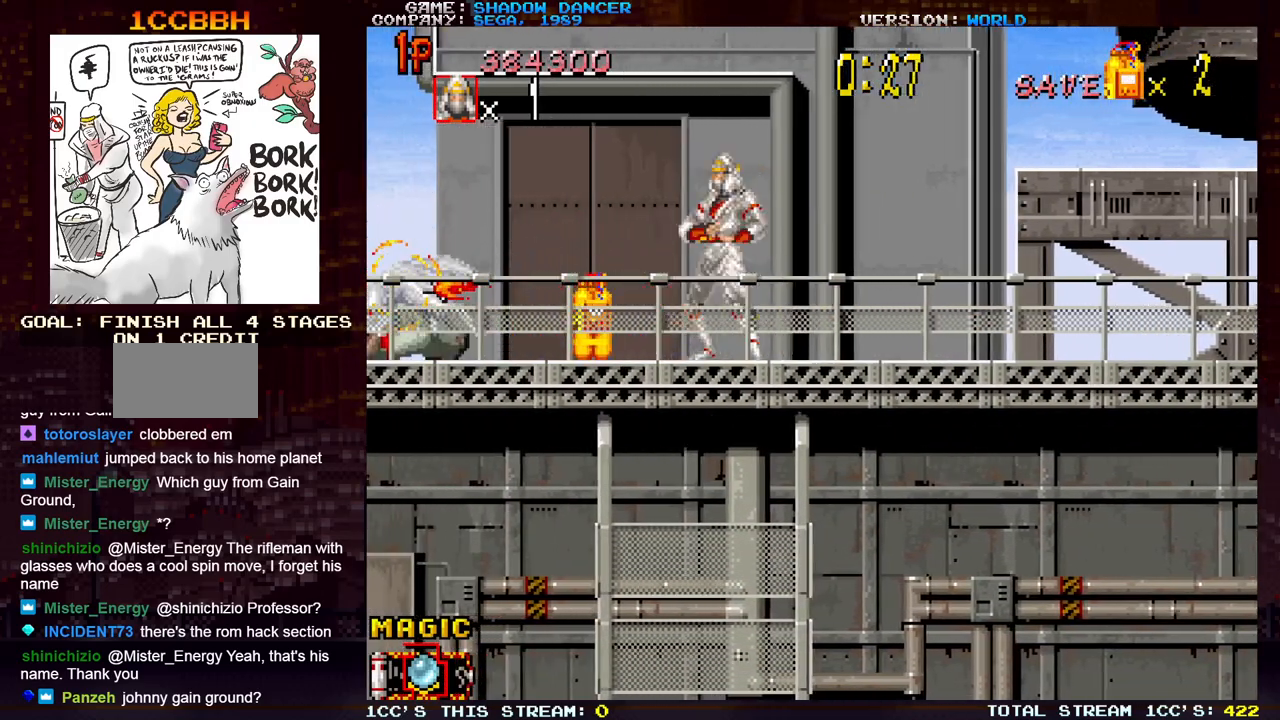
{"buttons": [], "left_stick": "center", "events": [[117, "left_stick", "left"], [450, "left_stick", "center"]]}
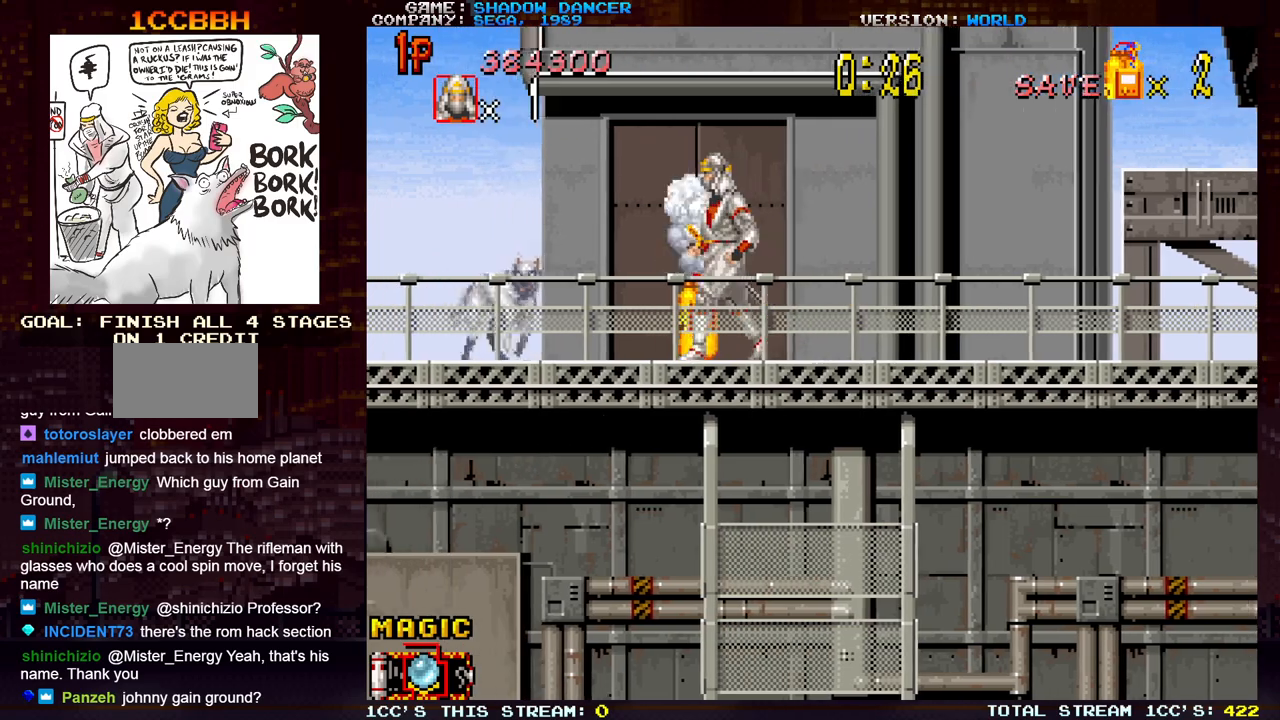
{"buttons": [], "left_stick": "center", "events": [[100, "TRIANGLE", "down"], [167, "SQUARE", "down"], [183, "TRIANGLE", "up"], [233, "SQUARE", "up"], [333, "SQUARE", "down"], [400, "SQUARE", "up"]]}
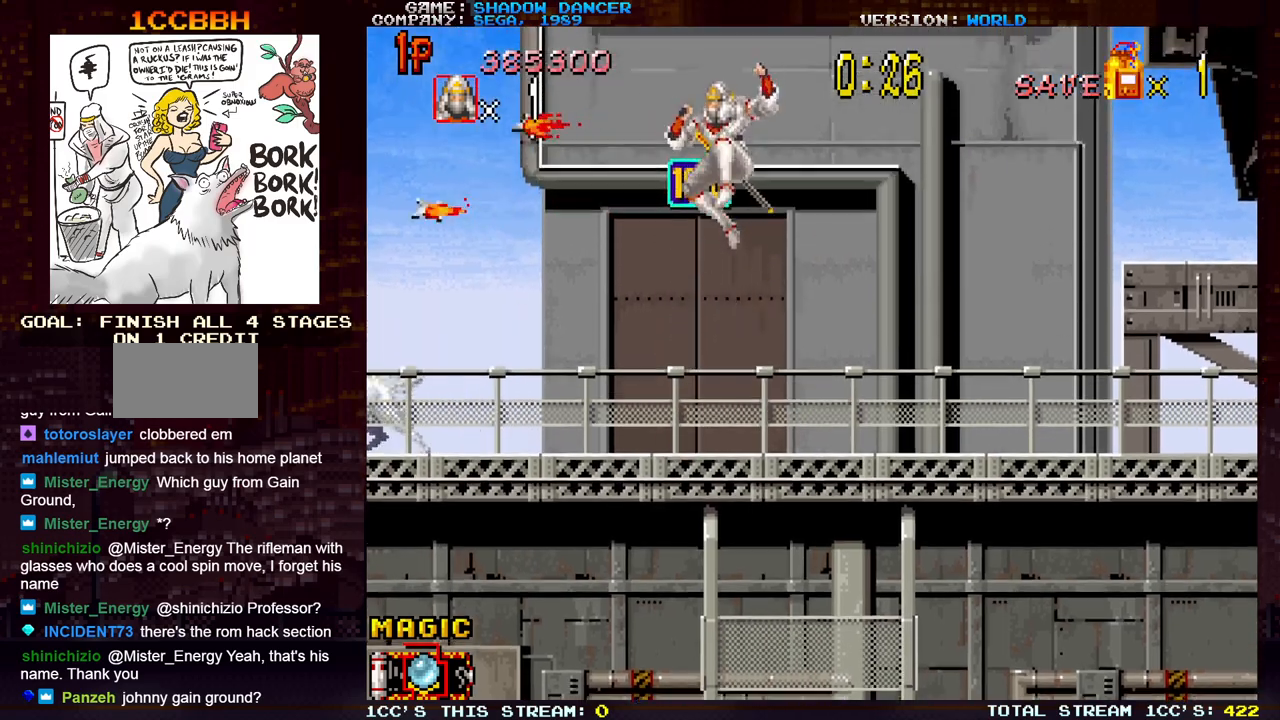
{"buttons": [], "left_stick": "left", "events": [[150, "left_stick", "left"], [167, "SQUARE", "down"], [233, "SQUARE", "up"]]}